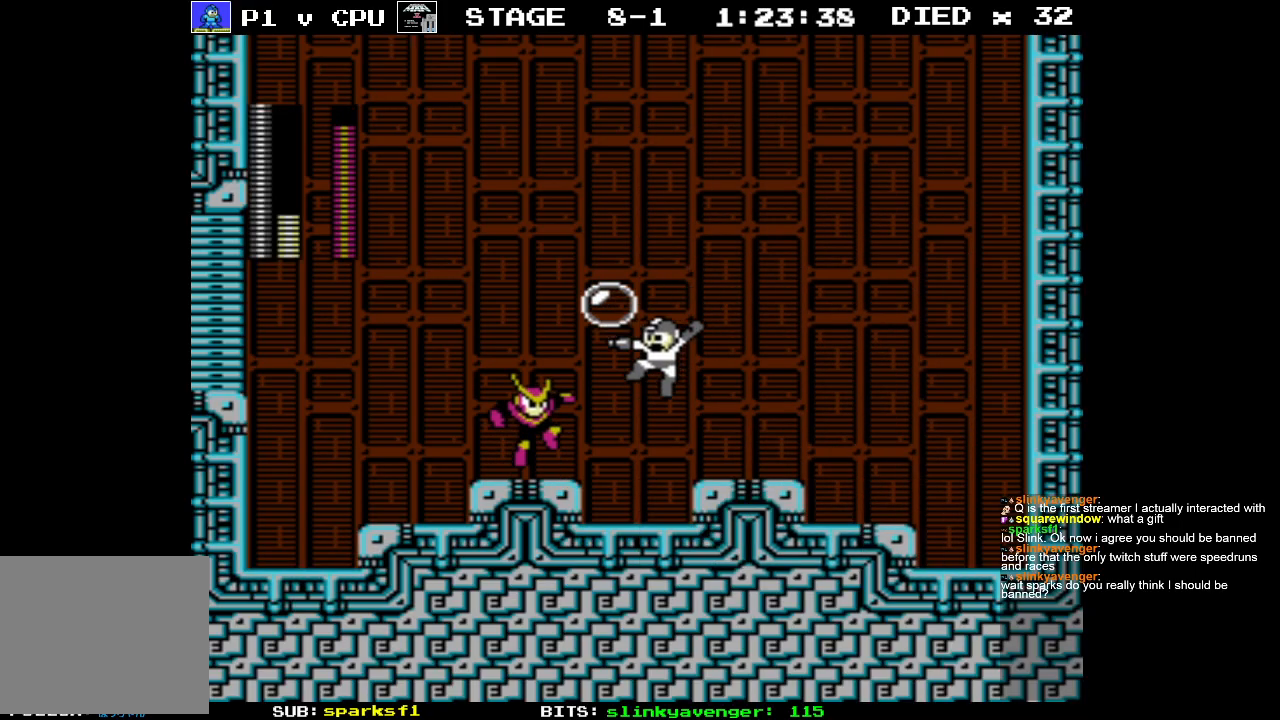
Gameplay with a controller (Nintendo layout); each line is a JSON object with the inputs held at the frame after it. "events" lists button and stick changes between this image and that frame as [ms after this image, input, new state], when the widget could be followed in between. Not read: L3 R3 START.
{"buttons": ["DPAD_RIGHT"], "events": [[67, "B", "down"], [83, "DPAD_LEFT", "up"], [167, "B", "up"], [200, "B", "down"], [317, "B", "up"], [433, "DPAD_RIGHT", "down"]]}
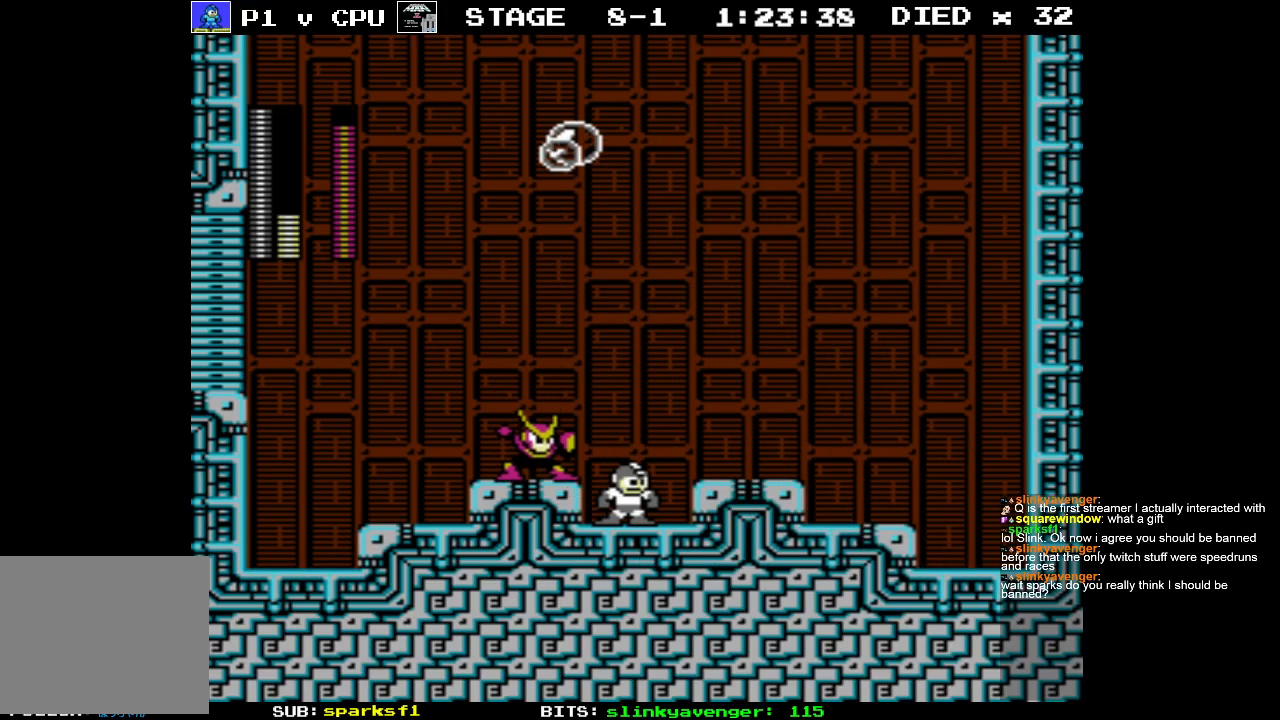
{"buttons": ["DPAD_RIGHT"], "events": [[67, "A", "down"], [233, "A", "up"]]}
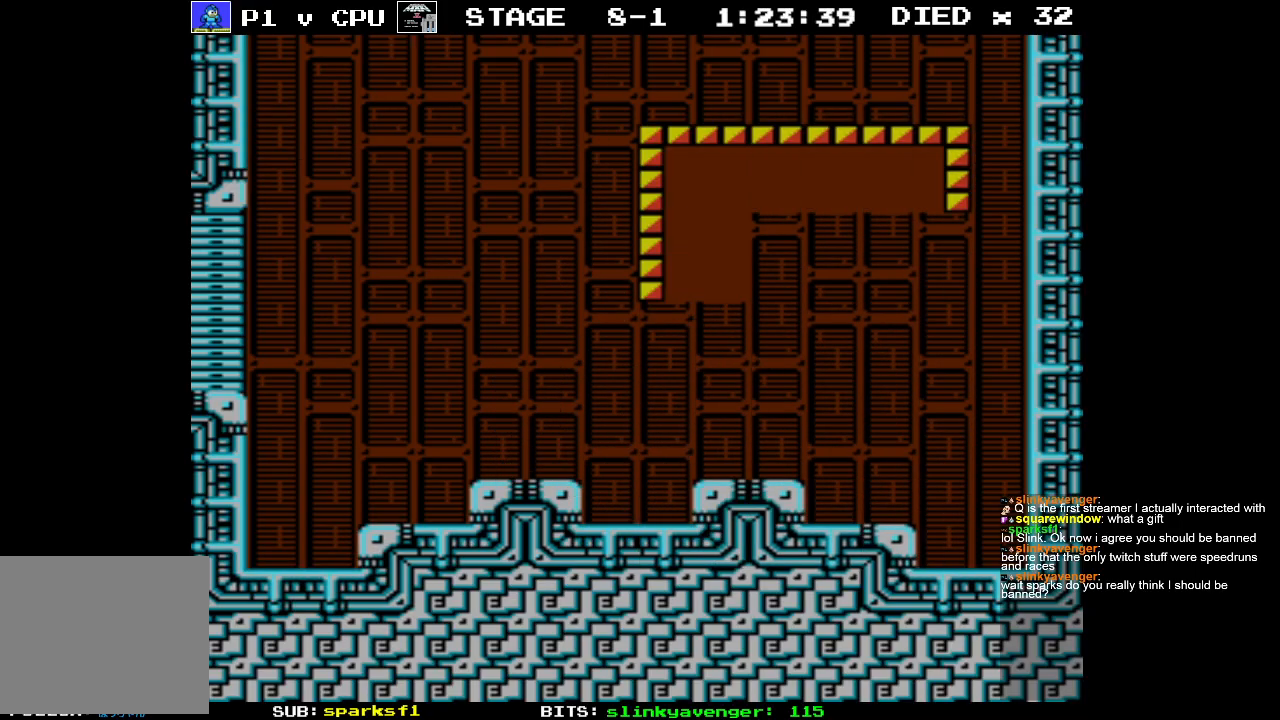
{"buttons": [], "events": [[200, "DPAD_RIGHT", "up"]]}
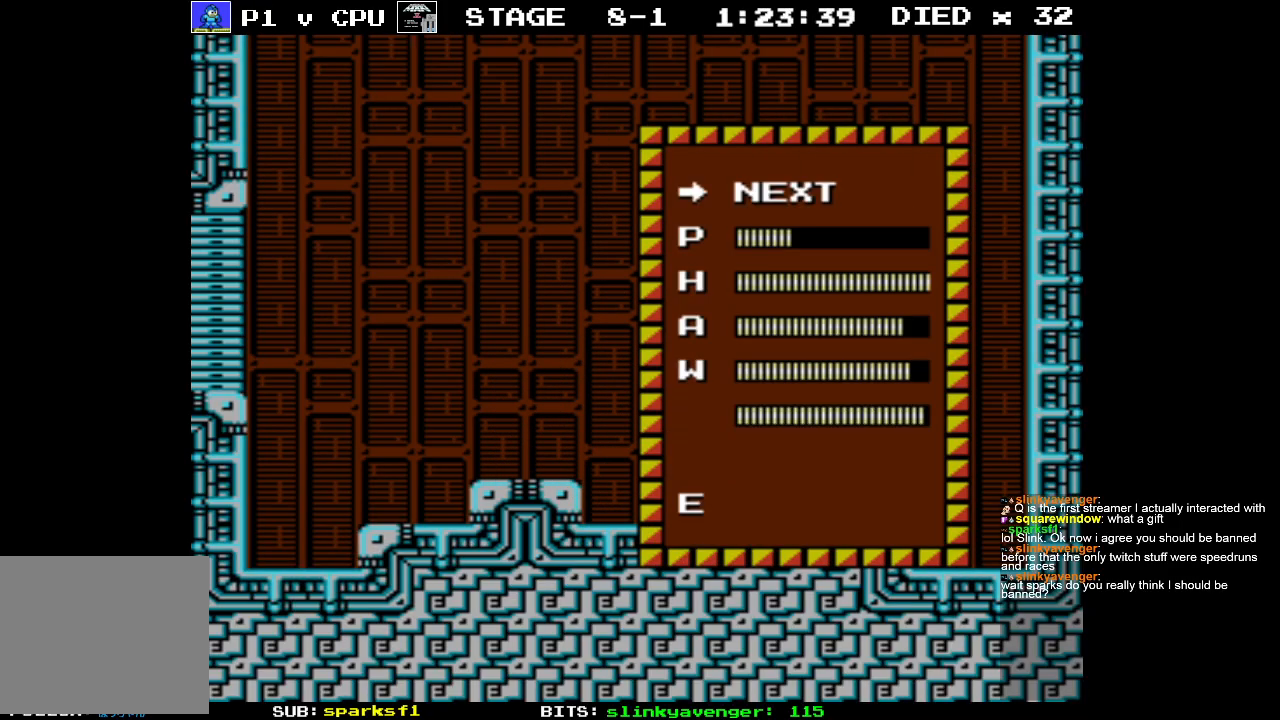
{"buttons": ["DPAD_UP"], "events": [[50, "DPAD_UP", "down"], [183, "DPAD_UP", "up"], [250, "DPAD_UP", "down"], [383, "DPAD_UP", "up"], [500, "DPAD_UP", "down"]]}
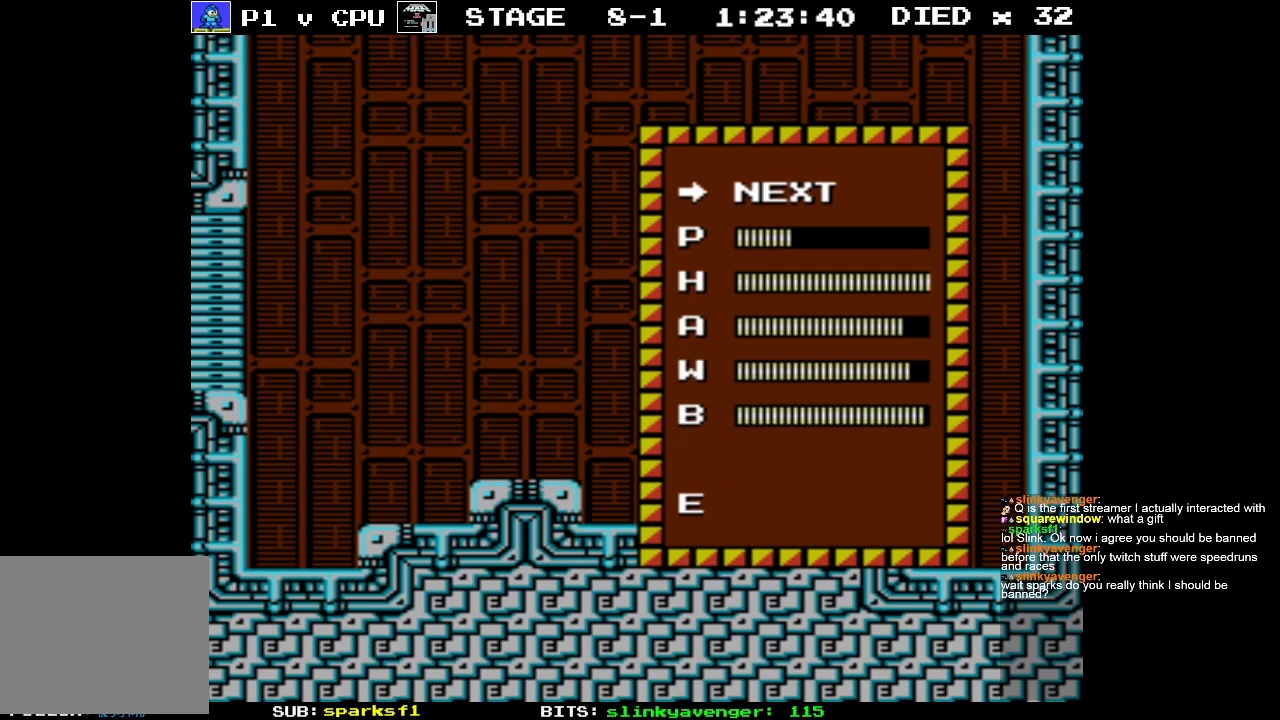
{"buttons": [], "events": [[83, "DPAD_UP", "up"]]}
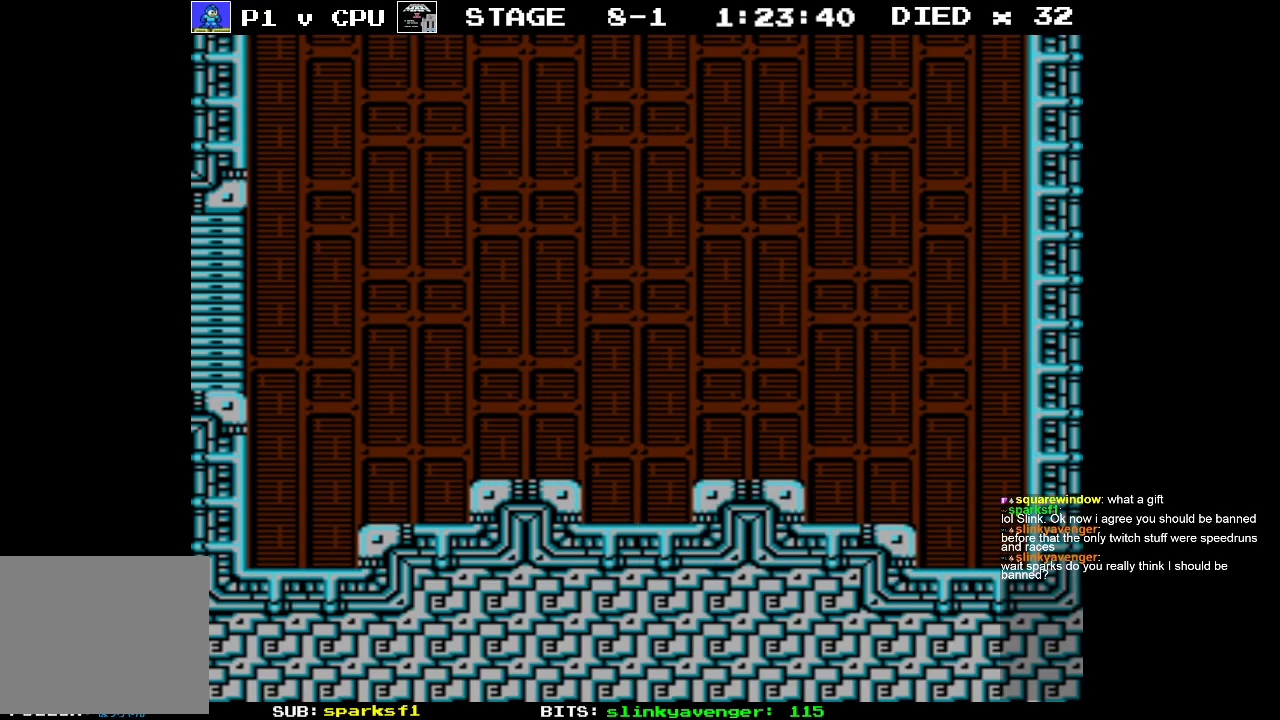
{"buttons": ["B"], "events": [[150, "DPAD_LEFT", "down"], [300, "B", "down"], [350, "DPAD_LEFT", "up"], [367, "B", "up"], [417, "B", "down"]]}
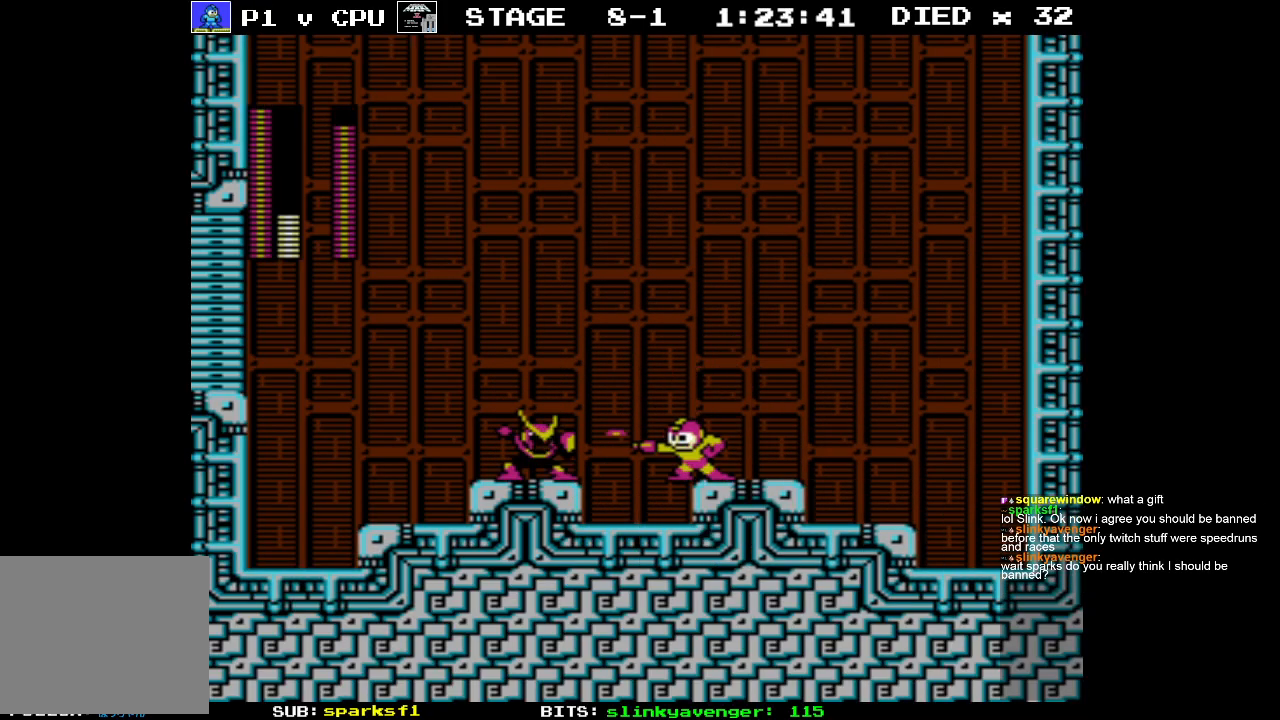
{"buttons": ["DPAD_RIGHT"], "events": [[17, "B", "up"], [350, "DPAD_RIGHT", "down"]]}
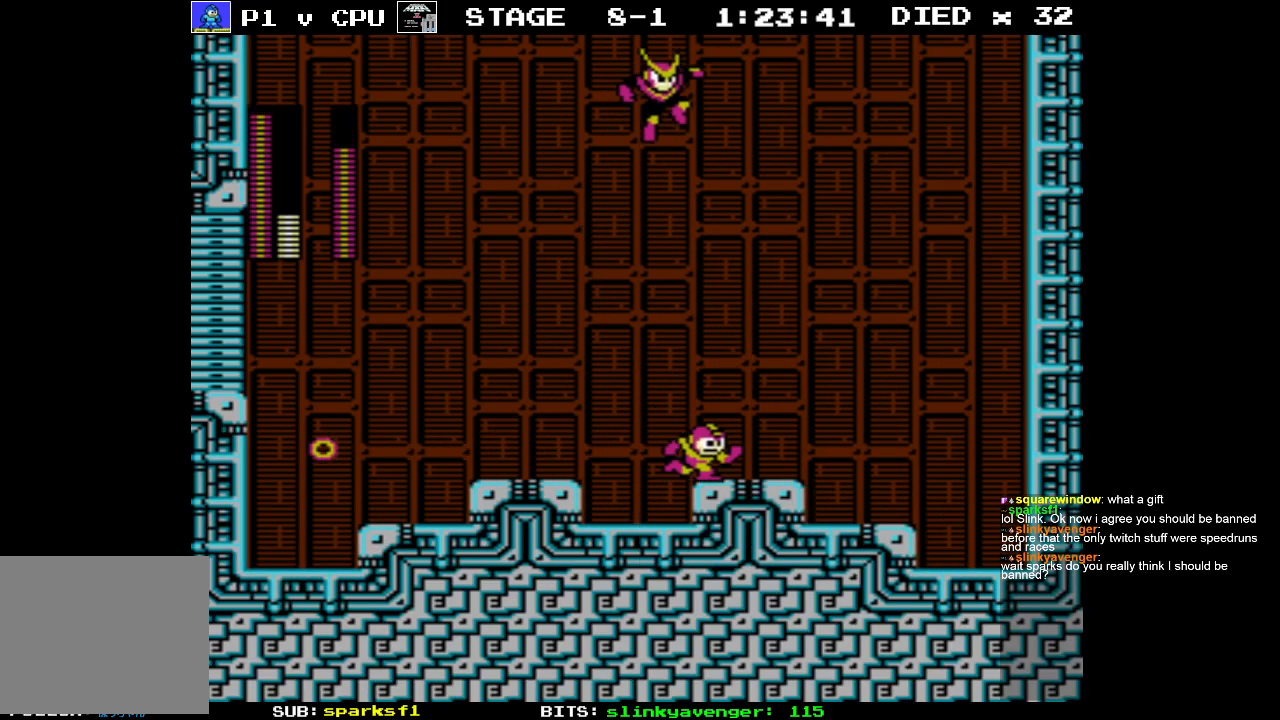
{"buttons": ["DPAD_RIGHT"], "events": [[167, "DPAD_RIGHT", "up"], [167, "DPAD_UP", "down"], [183, "DPAD_LEFT", "down"], [183, "DPAD_UP", "up"], [467, "DPAD_UP", "down"], [483, "DPAD_LEFT", "up"], [483, "DPAD_RIGHT", "down"], [483, "DPAD_UP", "up"]]}
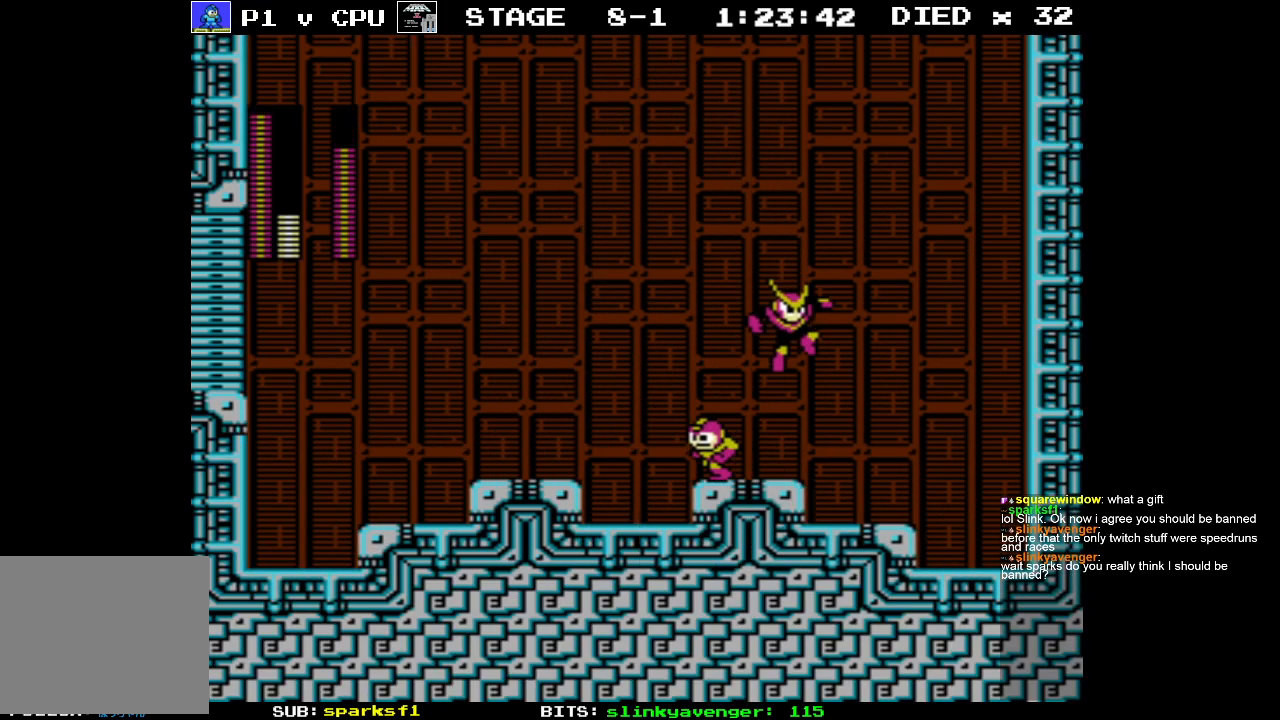
{"buttons": [], "events": [[17, "DPAD_UP", "down"], [50, "B", "down"], [50, "DPAD_UP", "up"], [100, "B", "up"], [100, "DPAD_RIGHT", "up"]]}
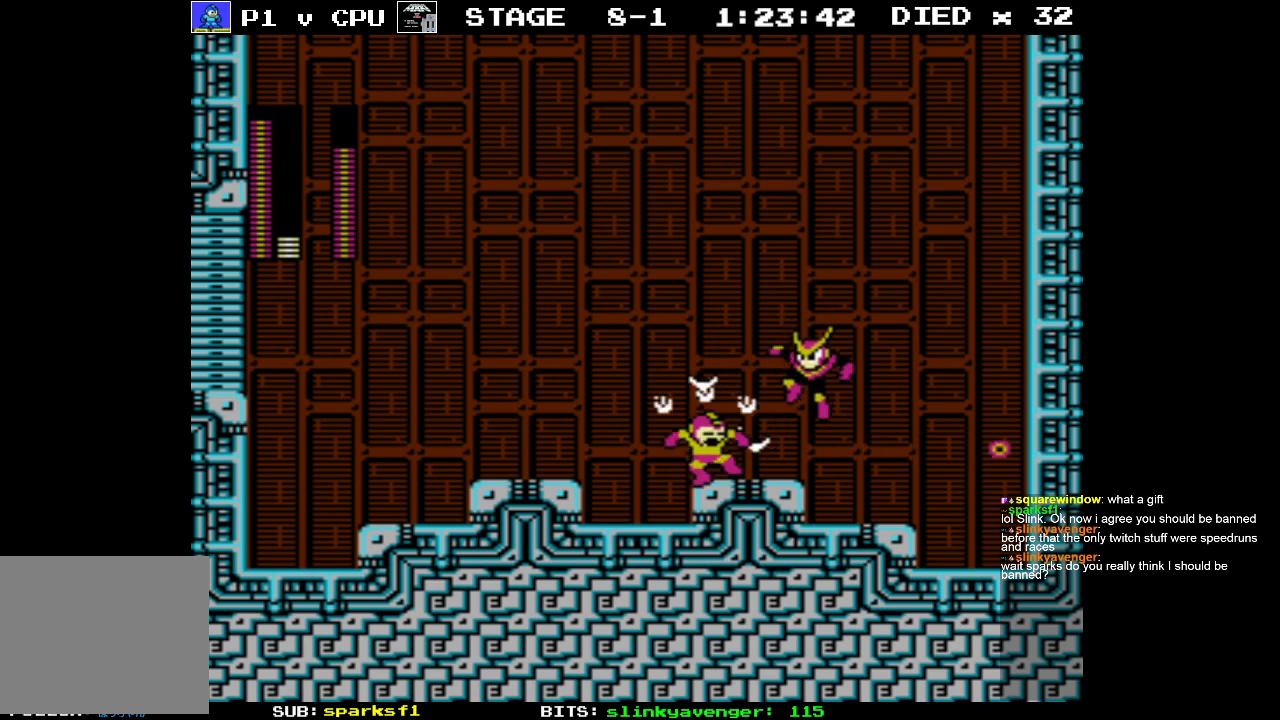
{"buttons": ["DPAD_RIGHT"], "events": [[133, "B", "down"], [200, "B", "up"], [250, "B", "down"], [350, "B", "up"], [417, "DPAD_RIGHT", "down"]]}
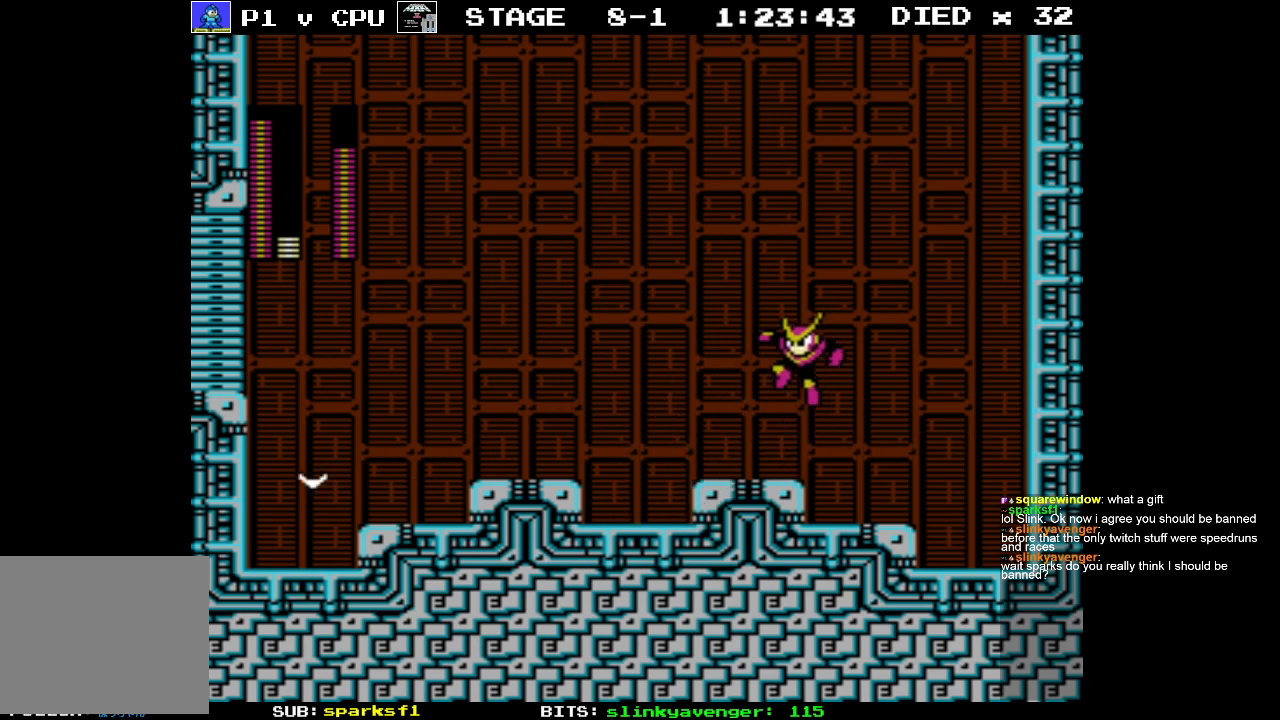
{"buttons": [], "events": [[33, "DPAD_RIGHT", "up"], [167, "B", "down"], [250, "B", "up"]]}
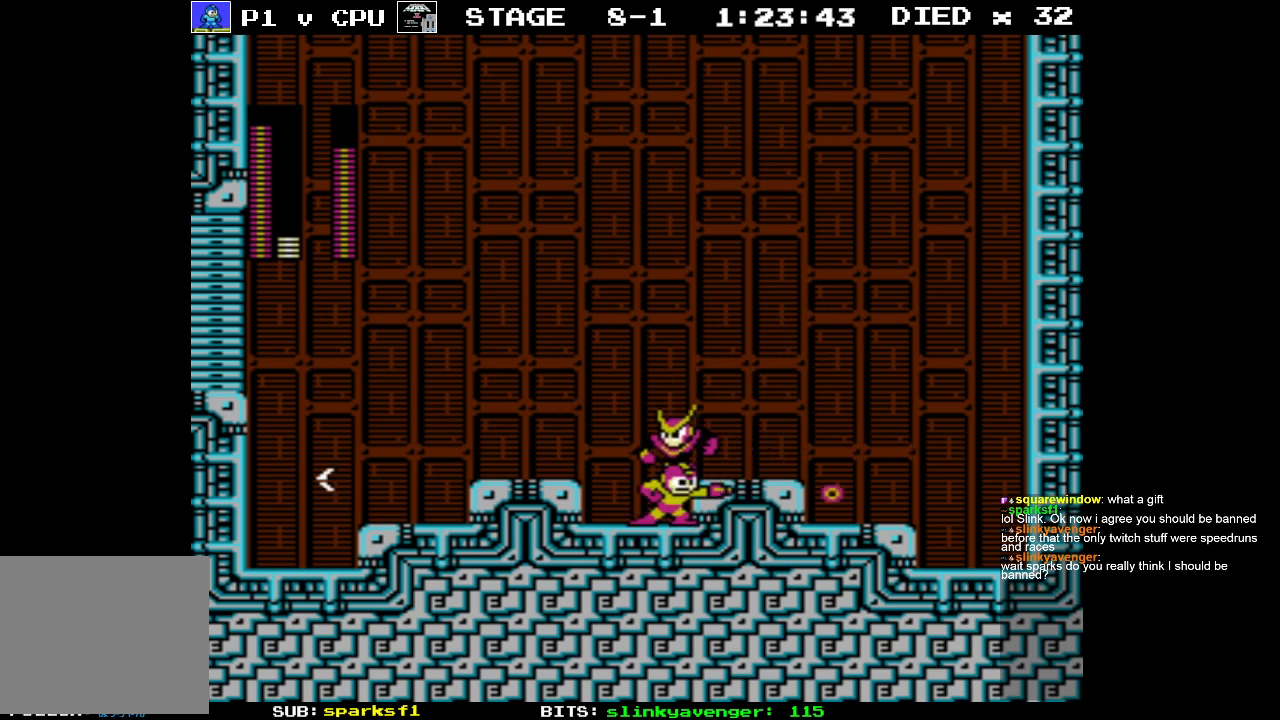
{"buttons": [], "events": [[167, "DPAD_RIGHT", "down"], [317, "DPAD_RIGHT", "up"], [350, "DPAD_LEFT", "down"], [383, "B", "down"], [467, "DPAD_LEFT", "up"], [483, "B", "up"]]}
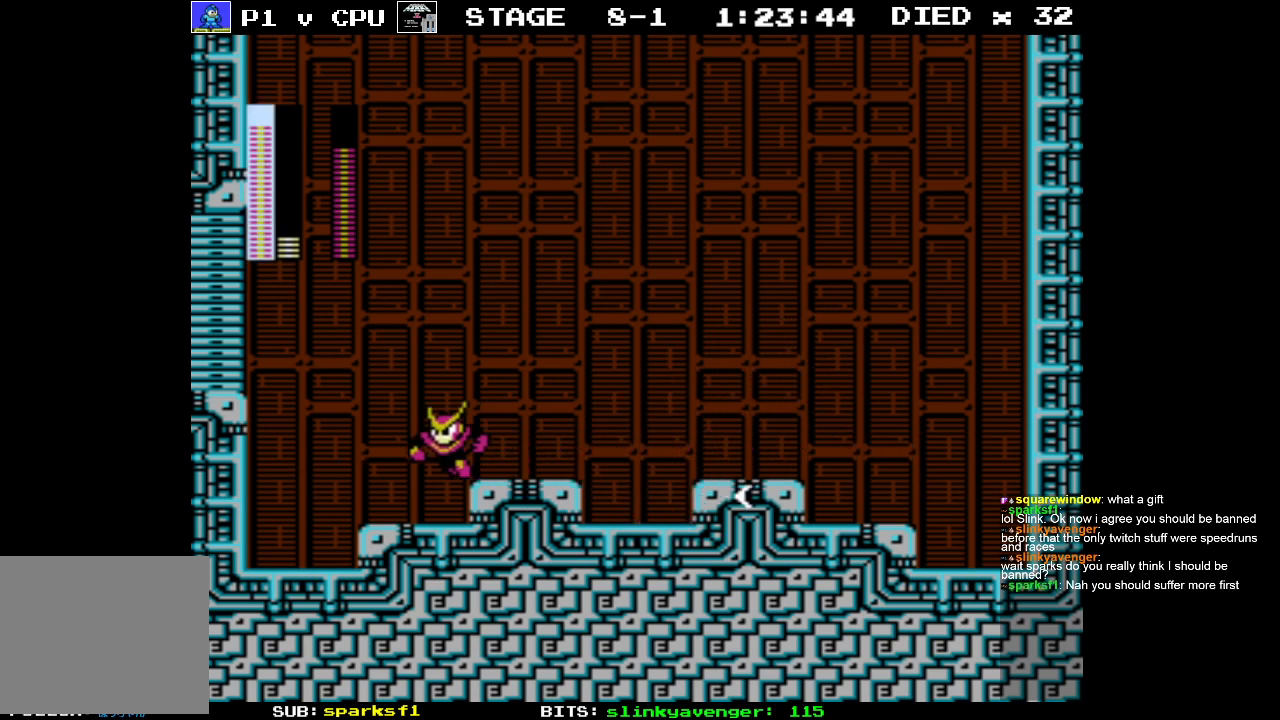
{"buttons": [], "events": [[200, "A", "down"], [300, "DPAD_LEFT", "down"], [333, "B", "down"], [350, "A", "up"], [400, "DPAD_LEFT", "up"], [417, "B", "up"]]}
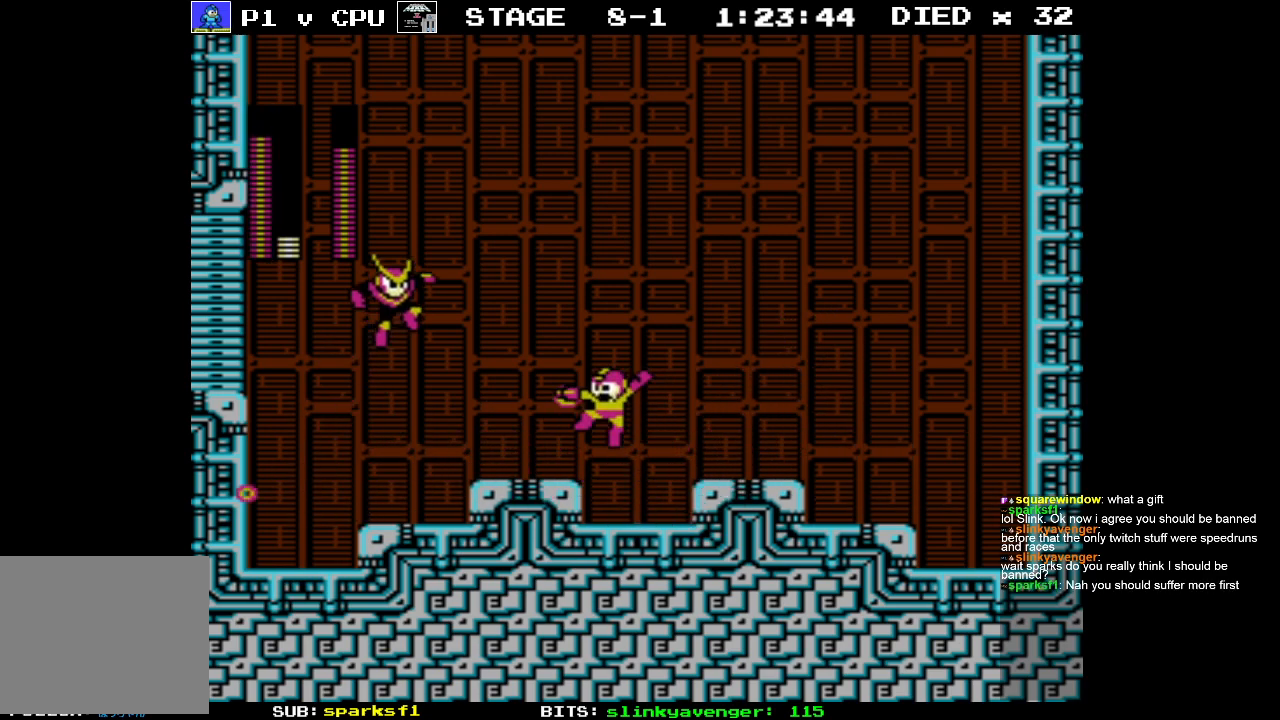
{"buttons": ["A", "DPAD_RIGHT"], "events": [[33, "DPAD_RIGHT", "down"], [367, "A", "down"]]}
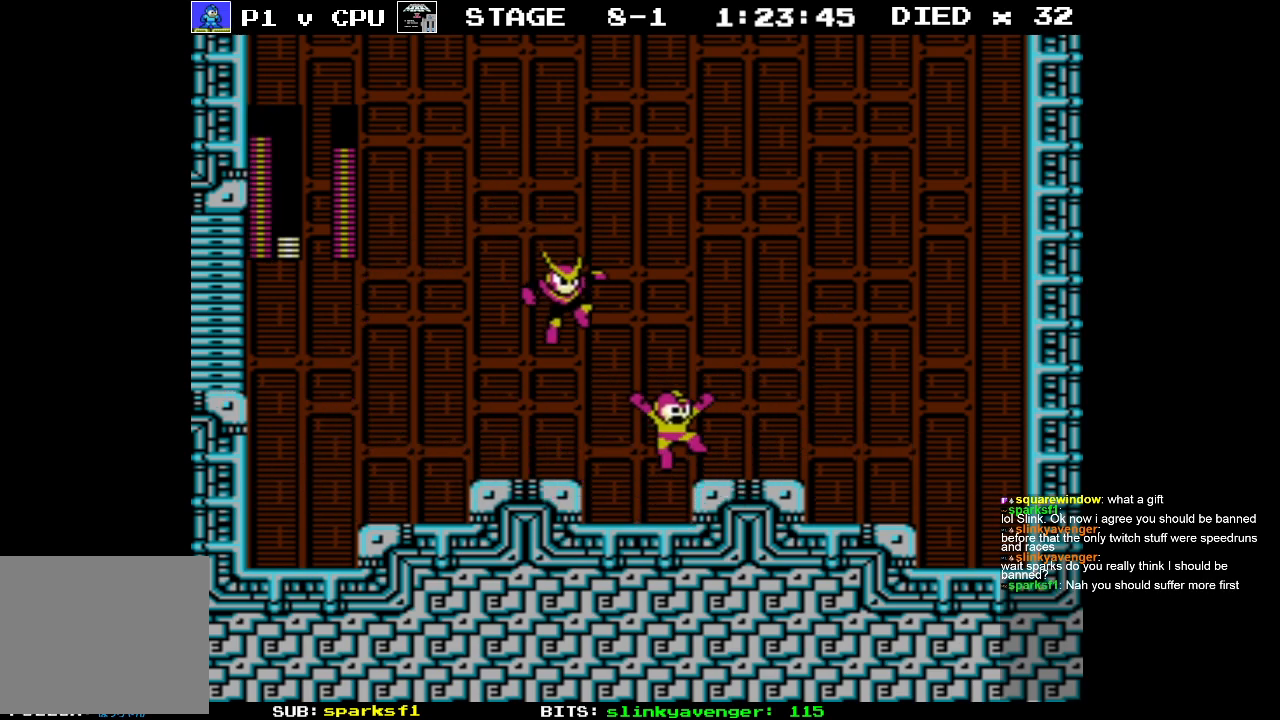
{"buttons": [], "events": [[33, "A", "up"], [400, "DPAD_RIGHT", "up"]]}
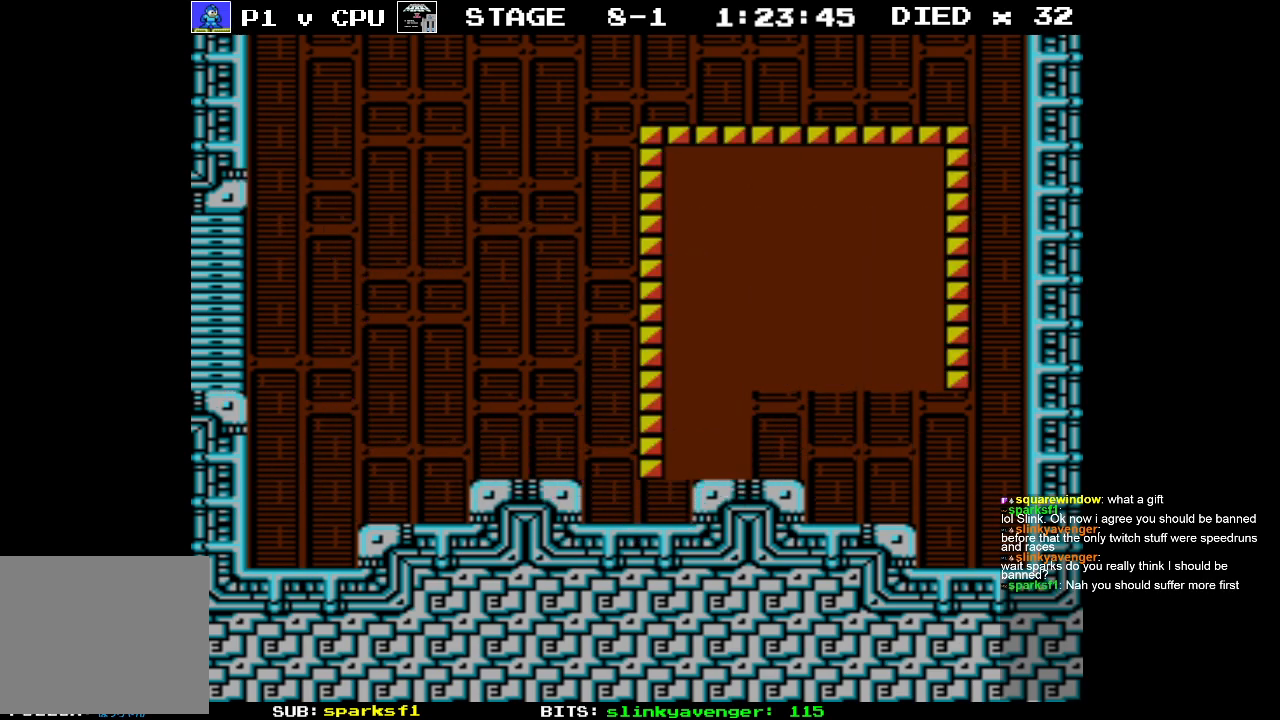
{"buttons": [], "events": []}
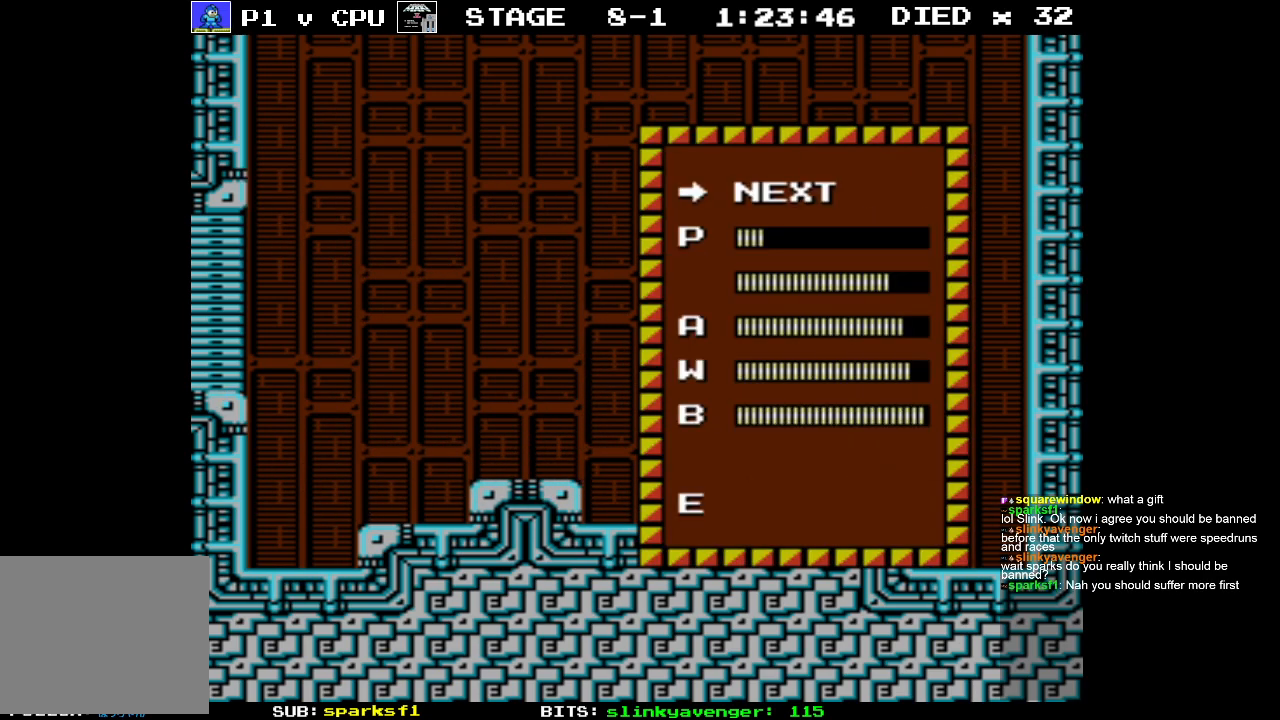
{"buttons": [], "events": [[50, "DPAD_UP", "down"], [133, "DPAD_UP", "up"], [300, "DPAD_UP", "down"], [400, "DPAD_UP", "up"]]}
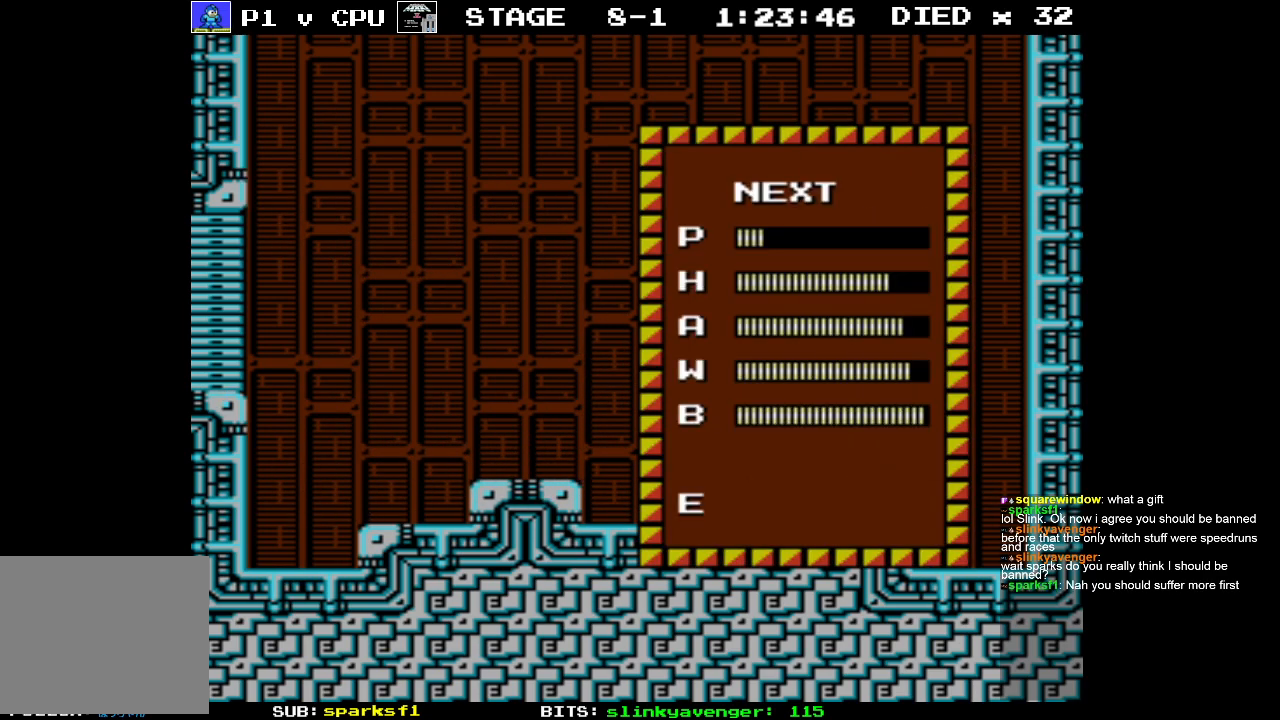
{"buttons": [], "events": []}
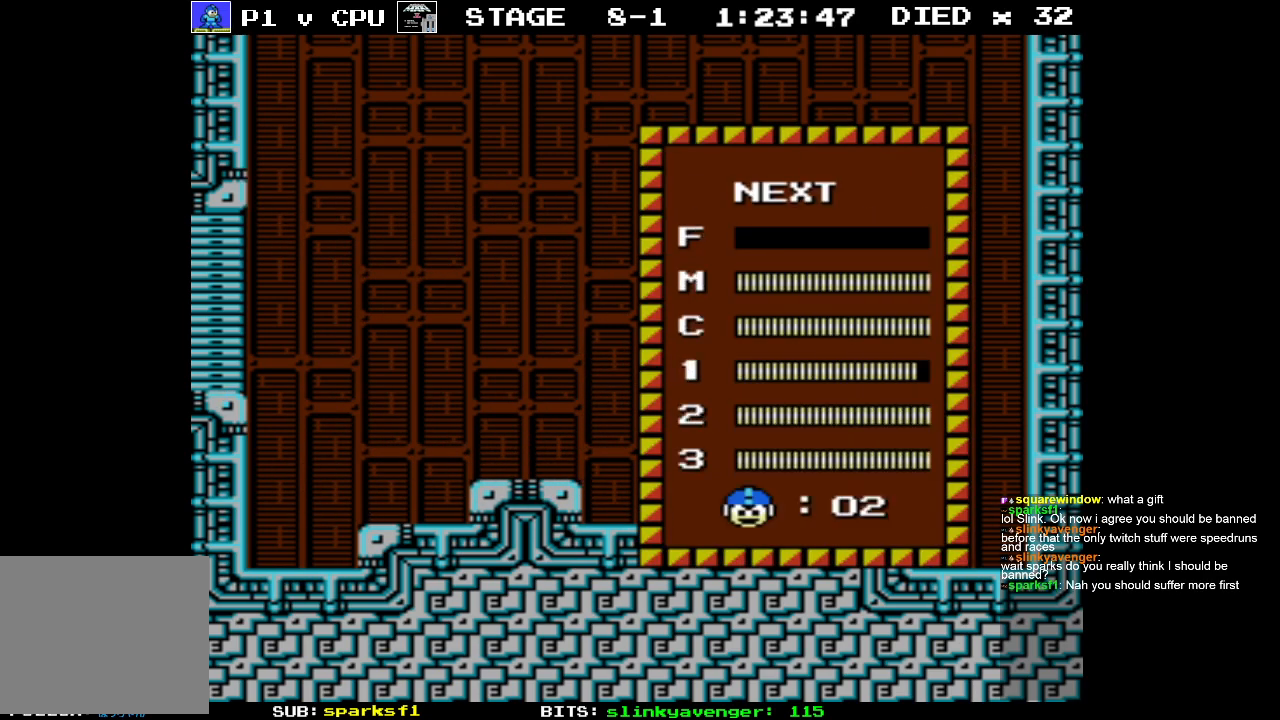
{"buttons": [], "events": [[117, "DPAD_DOWN", "down"], [233, "DPAD_DOWN", "up"], [350, "DPAD_DOWN", "down"], [450, "DPAD_DOWN", "up"]]}
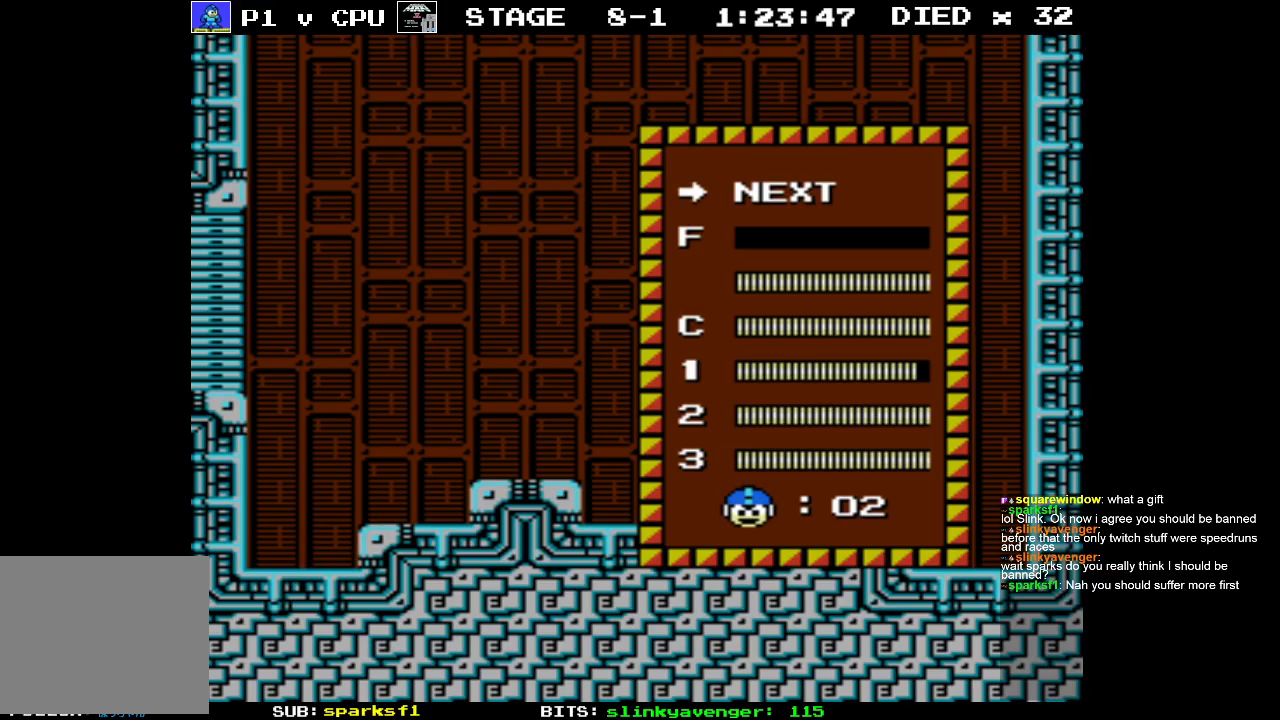
{"buttons": [], "events": []}
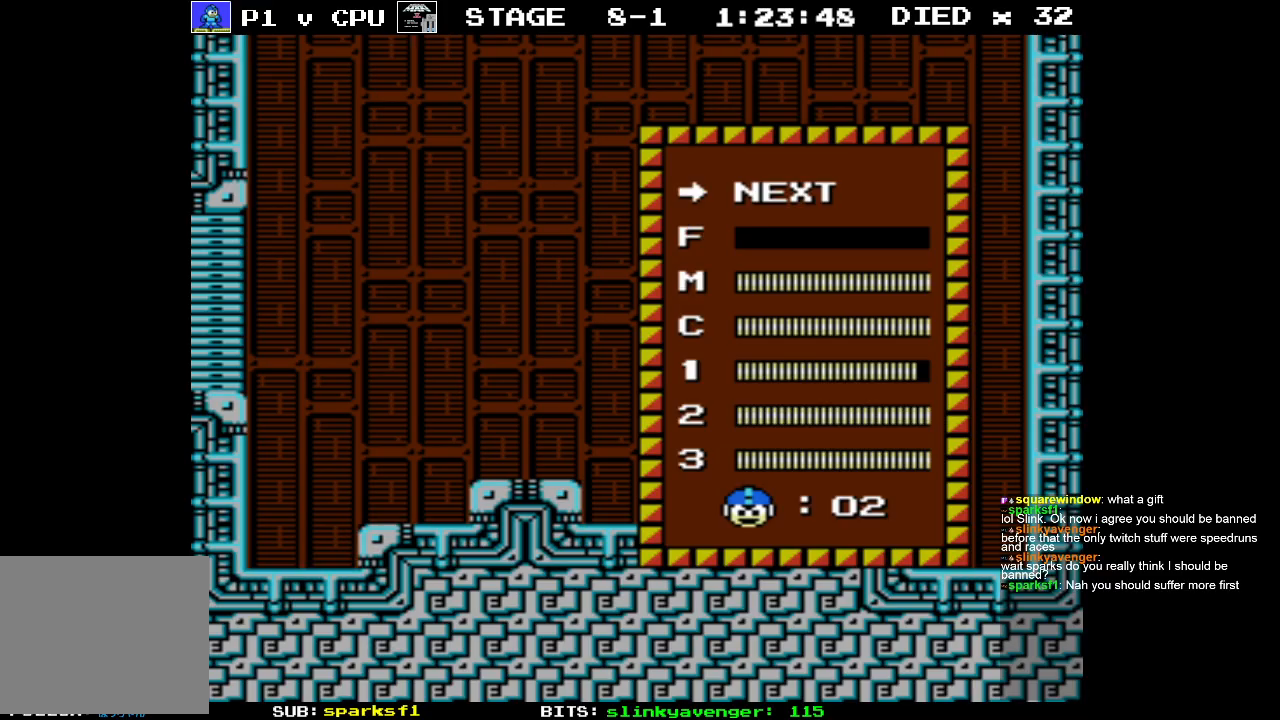
{"buttons": [], "events": []}
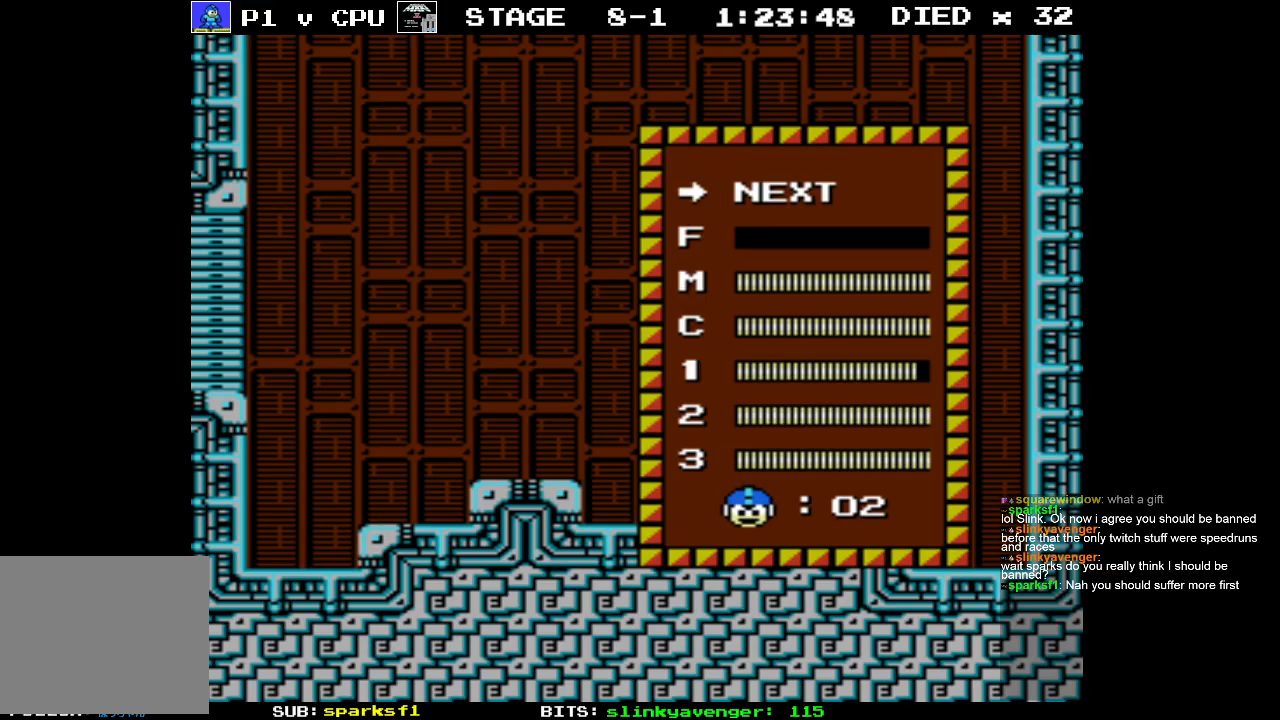
{"buttons": [], "events": []}
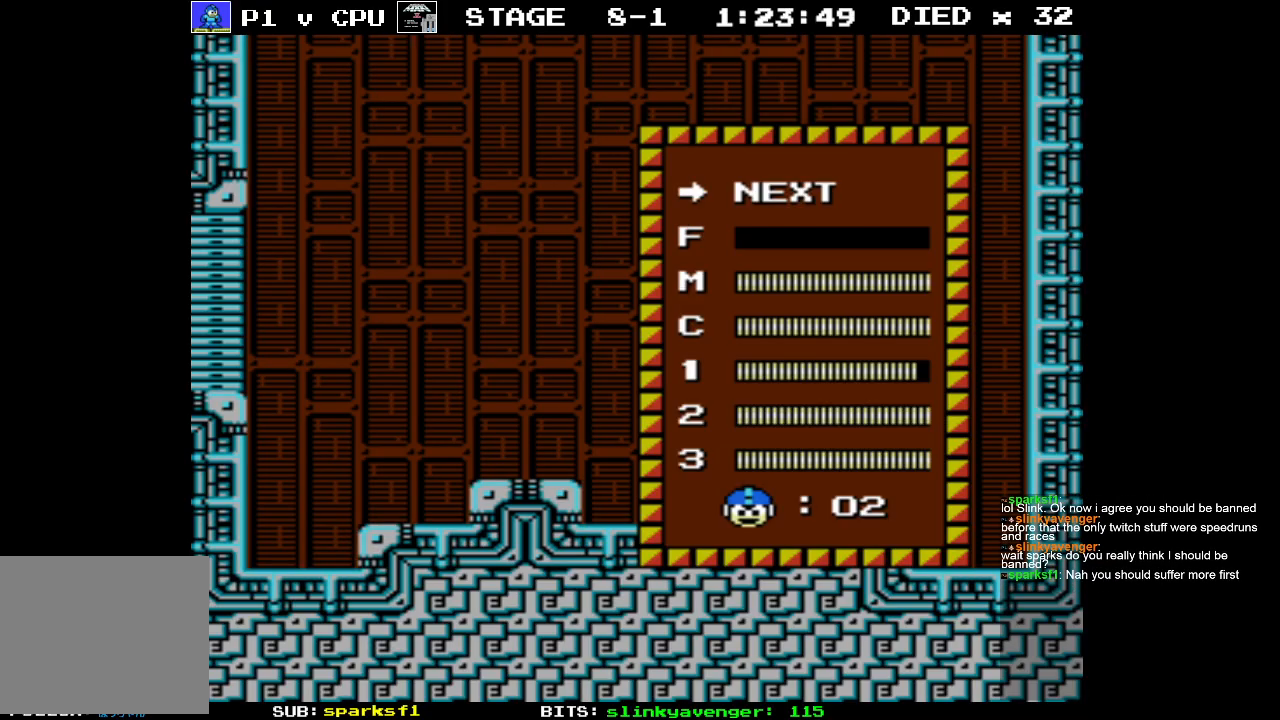
{"buttons": [], "events": []}
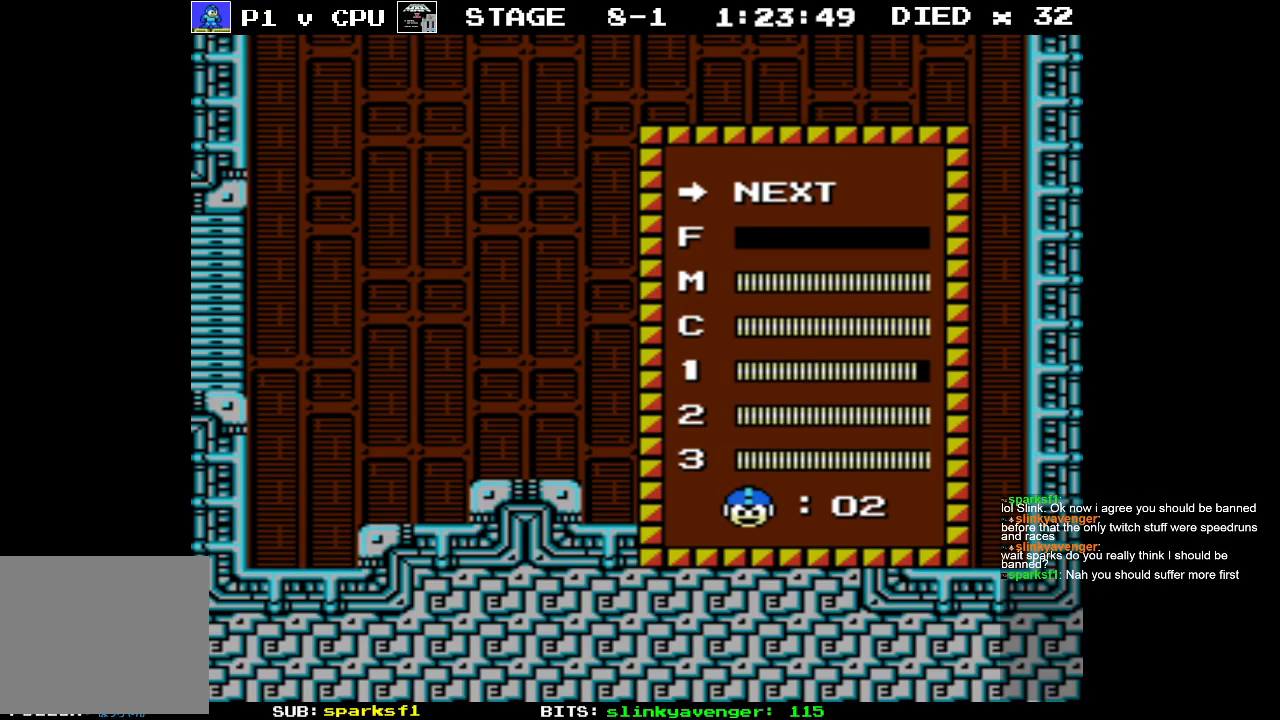
{"buttons": [], "events": []}
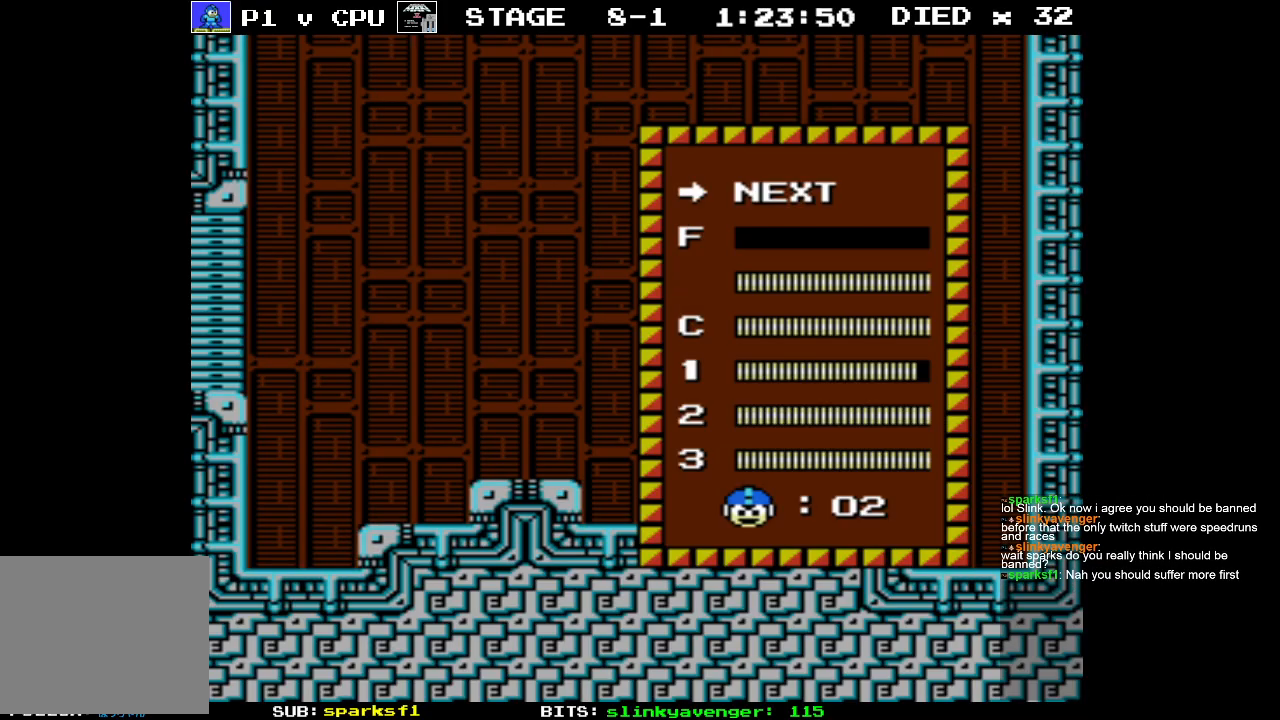
{"buttons": [], "events": []}
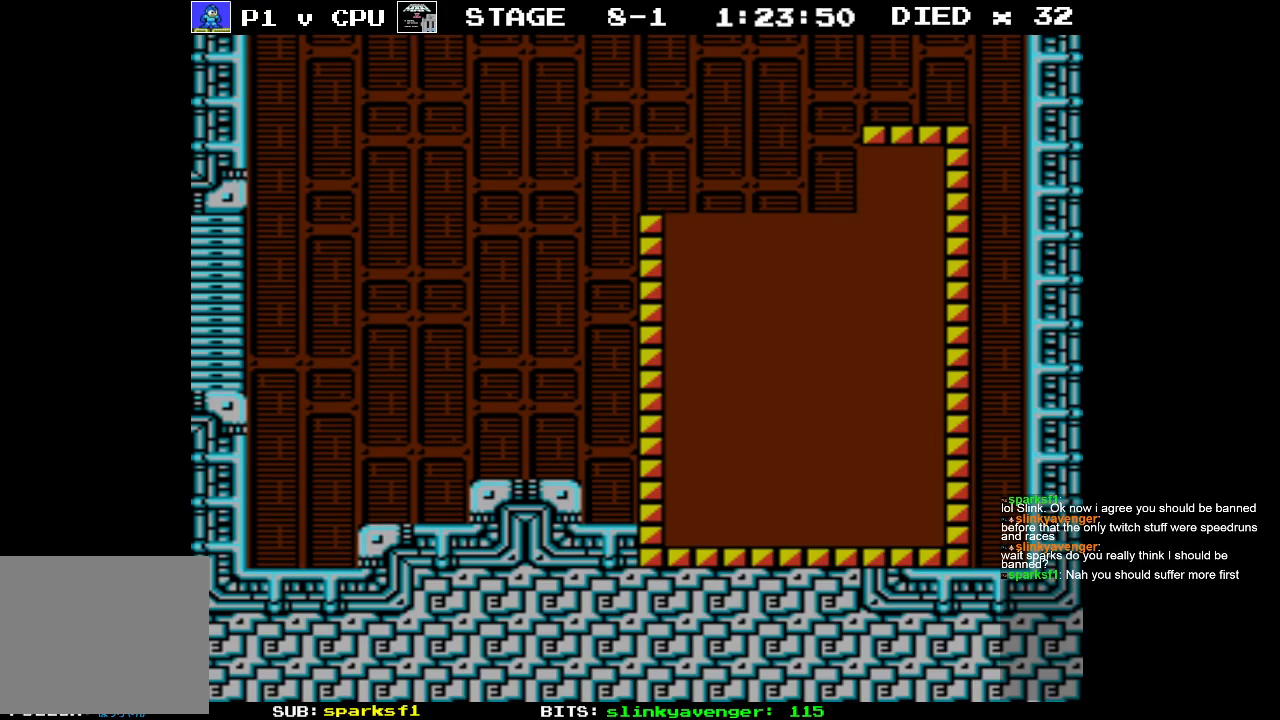
{"buttons": ["B", "DPAD_UP", "DPAD_LEFT"], "events": [[283, "DPAD_LEFT", "down"], [283, "DPAD_UP", "down"], [300, "B", "down"], [400, "B", "up"], [450, "B", "down"]]}
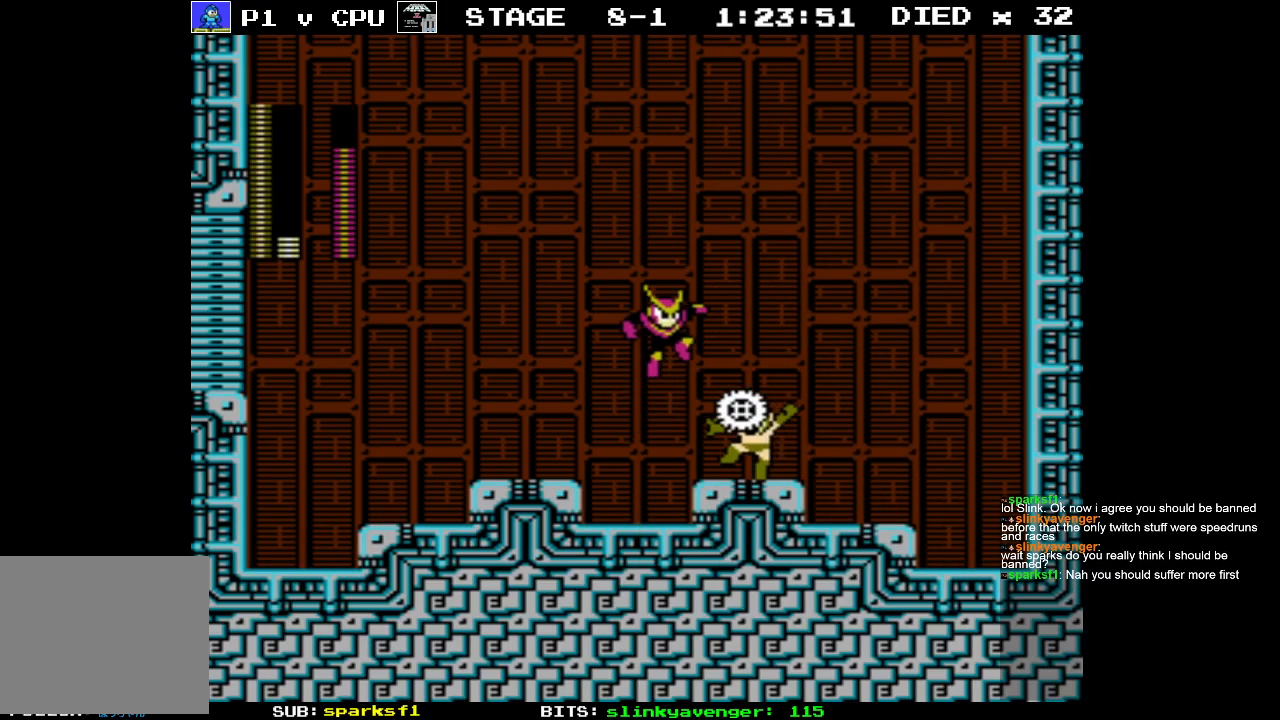
{"buttons": ["DPAD_UP", "DPAD_LEFT"], "events": [[50, "B", "up"], [83, "B", "down"], [183, "B", "up"]]}
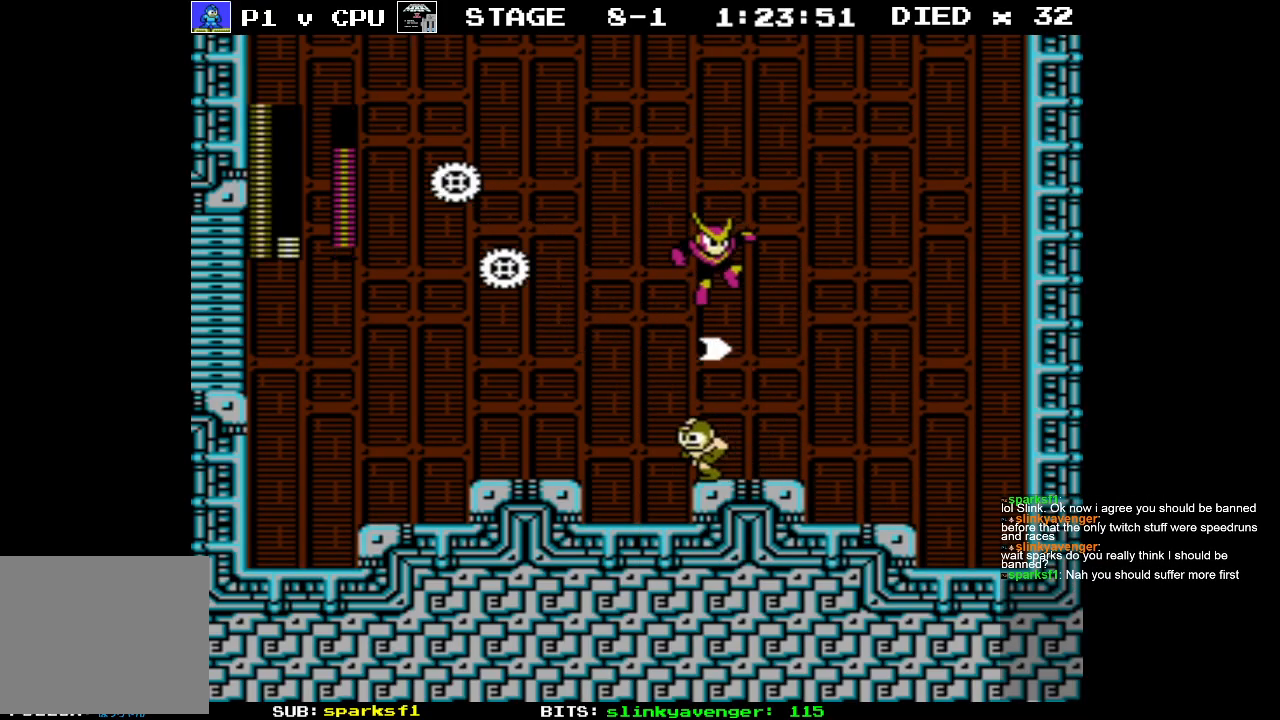
{"buttons": ["B", "DPAD_UP", "DPAD_RIGHT"], "events": [[33, "DPAD_LEFT", "up"], [50, "B", "down"], [50, "DPAD_RIGHT", "down"], [117, "B", "up"], [167, "B", "down"], [267, "B", "up"], [317, "B", "down"], [417, "B", "up"], [467, "B", "down"]]}
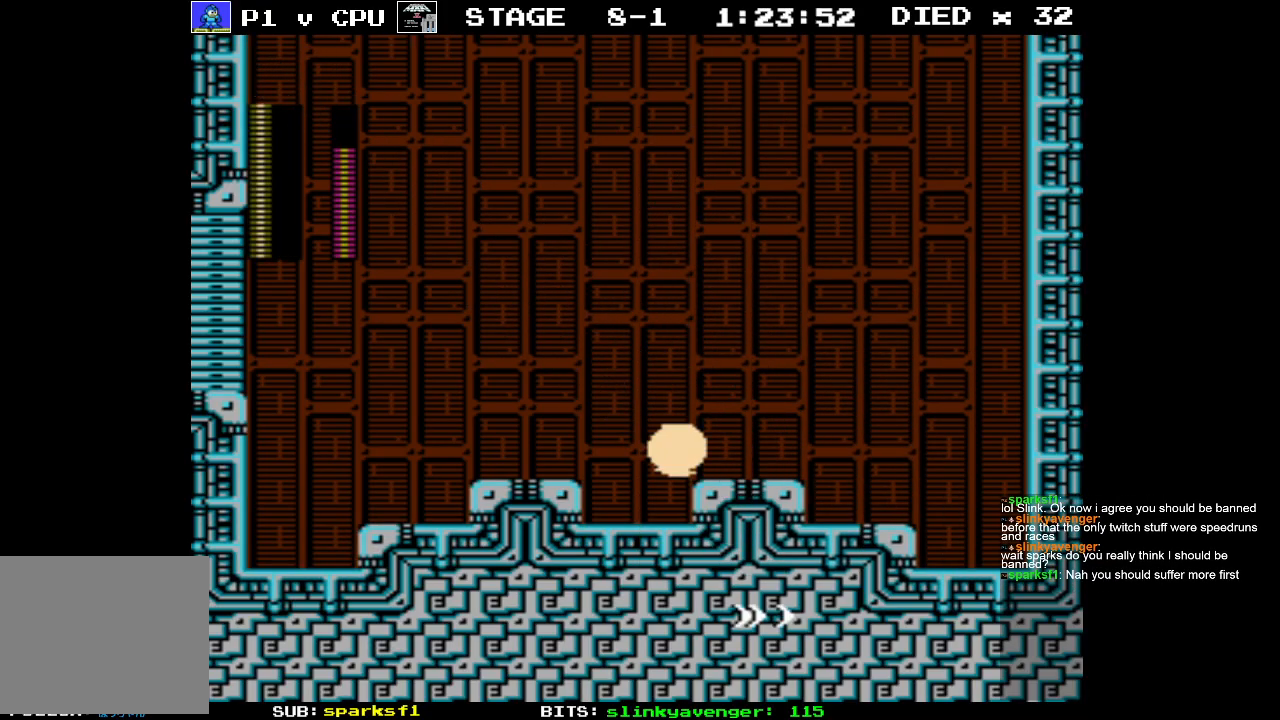
{"buttons": [], "events": [[83, "B", "up"], [167, "DPAD_UP", "up"], [183, "DPAD_RIGHT", "up"]]}